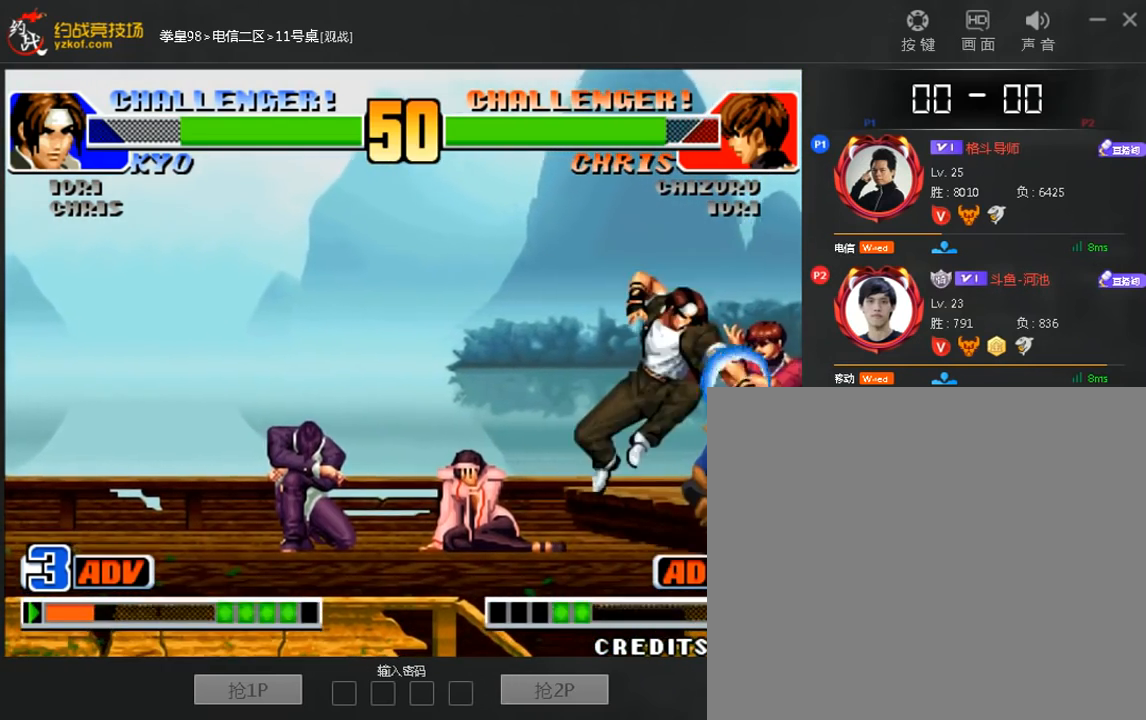
Gameplay with a controller (arcade stick); each line is a JSON object with the inputs held at the frame after it (dt_ms = milliseconds from this image to that frame). "events" lists button and stick changes between this image and that frame as [ms after this image, input, new state], when the widget could be followed in between. Not read: D L3 R3.
{"dt_ms": 520, "buttons": [], "left_stick": "down", "events": [[120, "B", "down"], [160, "left_stick", "center"], [200, "B", "up"], [280, "left_stick", "down"], [400, "B", "down"], [480, "B", "up"]]}
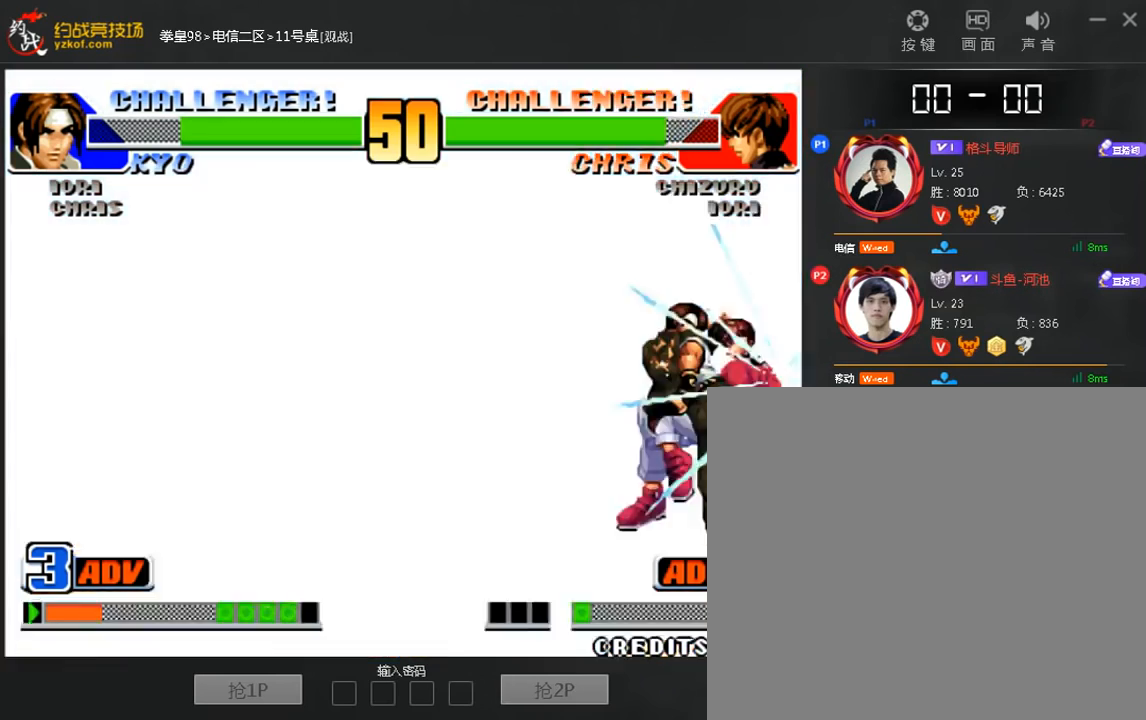
{"dt_ms": 480, "buttons": [], "left_stick": "center", "events": [[280, "left_stick", "left"], [400, "left_stick", "center"]]}
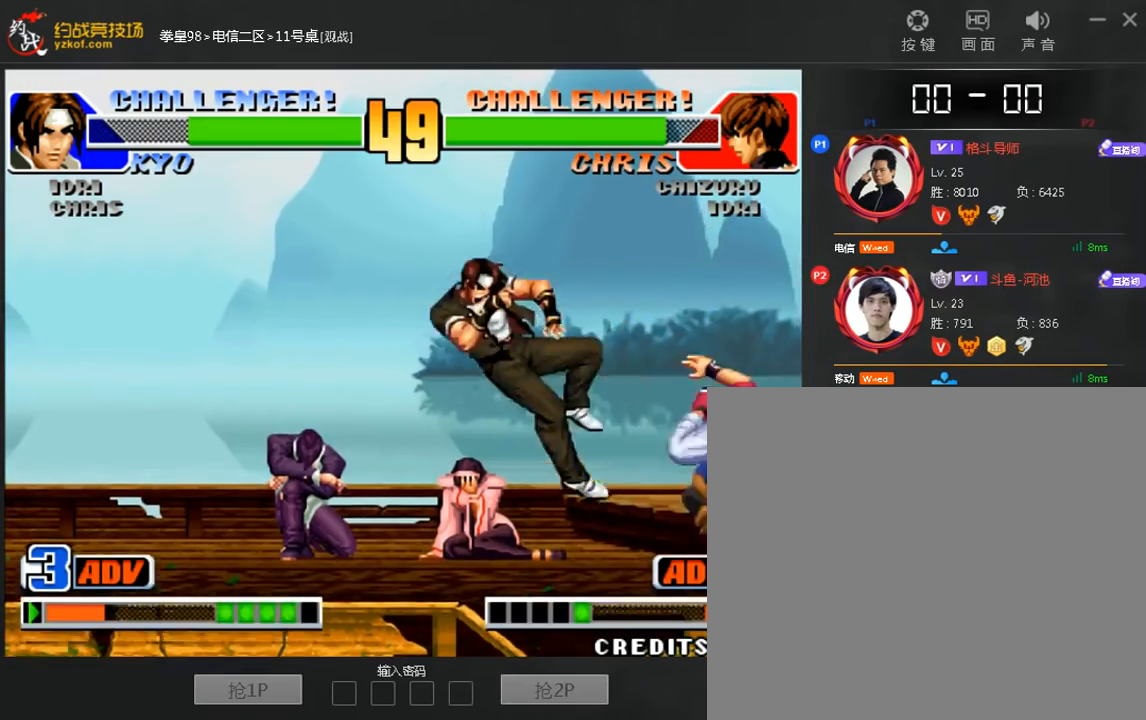
{"dt_ms": 520, "buttons": [], "left_stick": "down", "events": [[200, "left_stick", "left"], [280, "B", "down"], [280, "left_stick", "center"], [360, "B", "up"], [520, "left_stick", "down"]]}
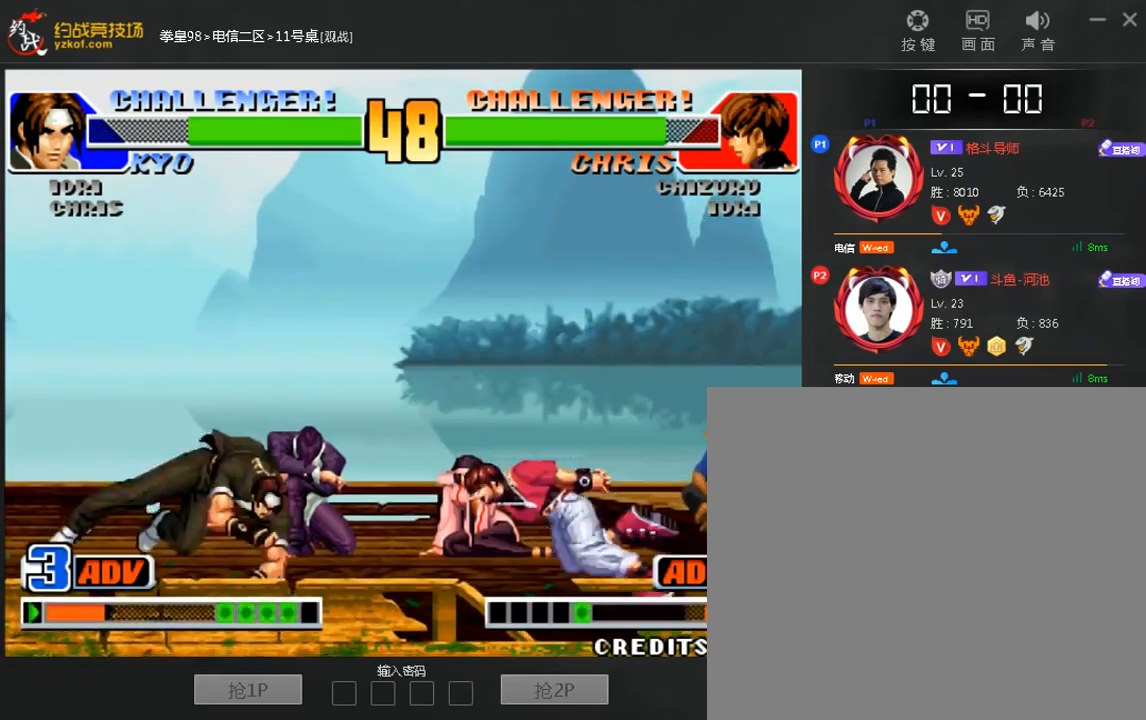
{"dt_ms": 480, "buttons": [], "left_stick": "down-left", "events": [[40, "left_stick", "down-left"]]}
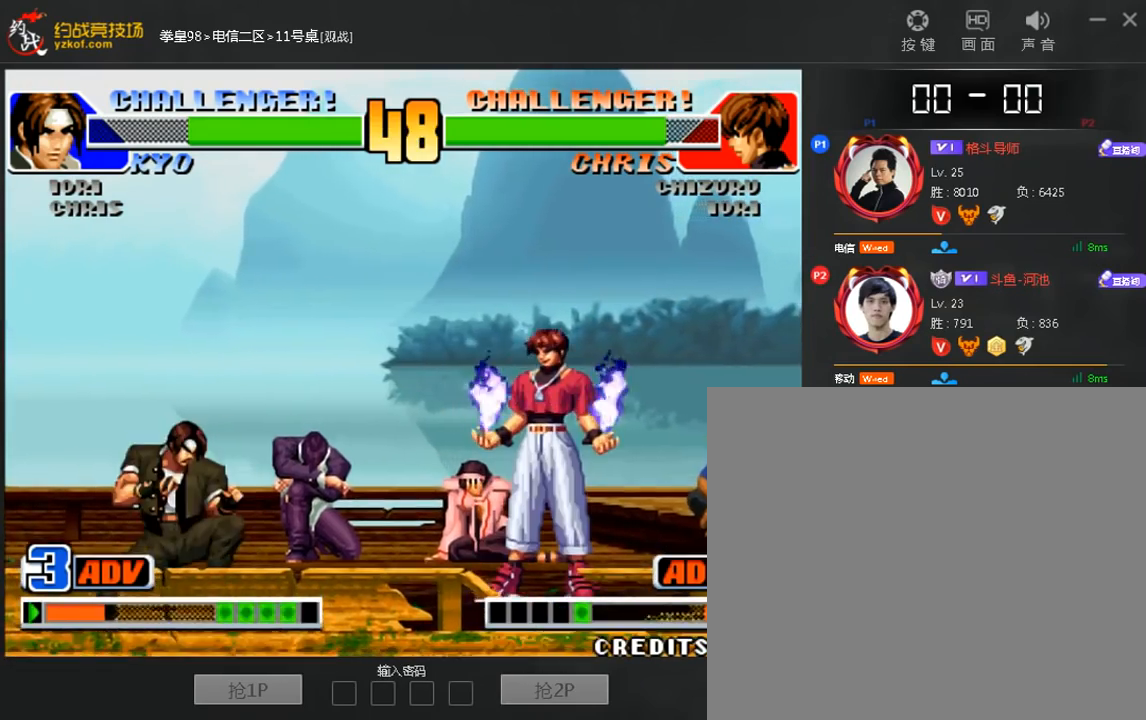
{"dt_ms": 1000, "buttons": [], "left_stick": "right"}
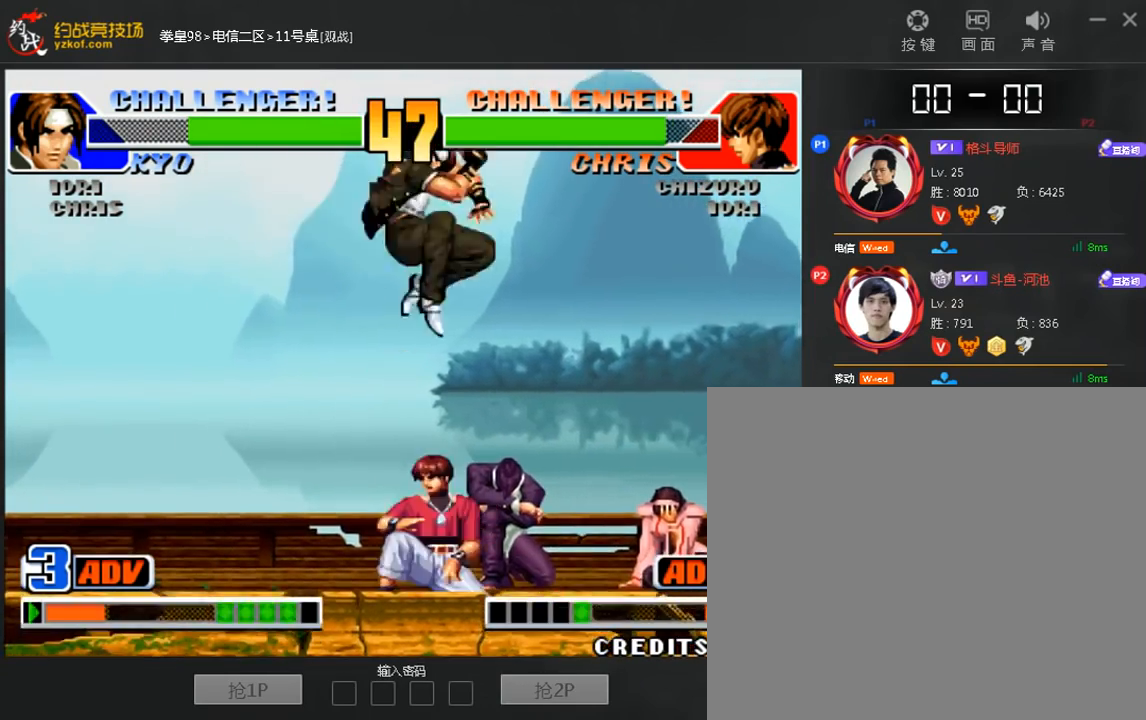
{"dt_ms": 520, "buttons": [], "left_stick": "down-right", "events": [[200, "left_stick", "down-right"]]}
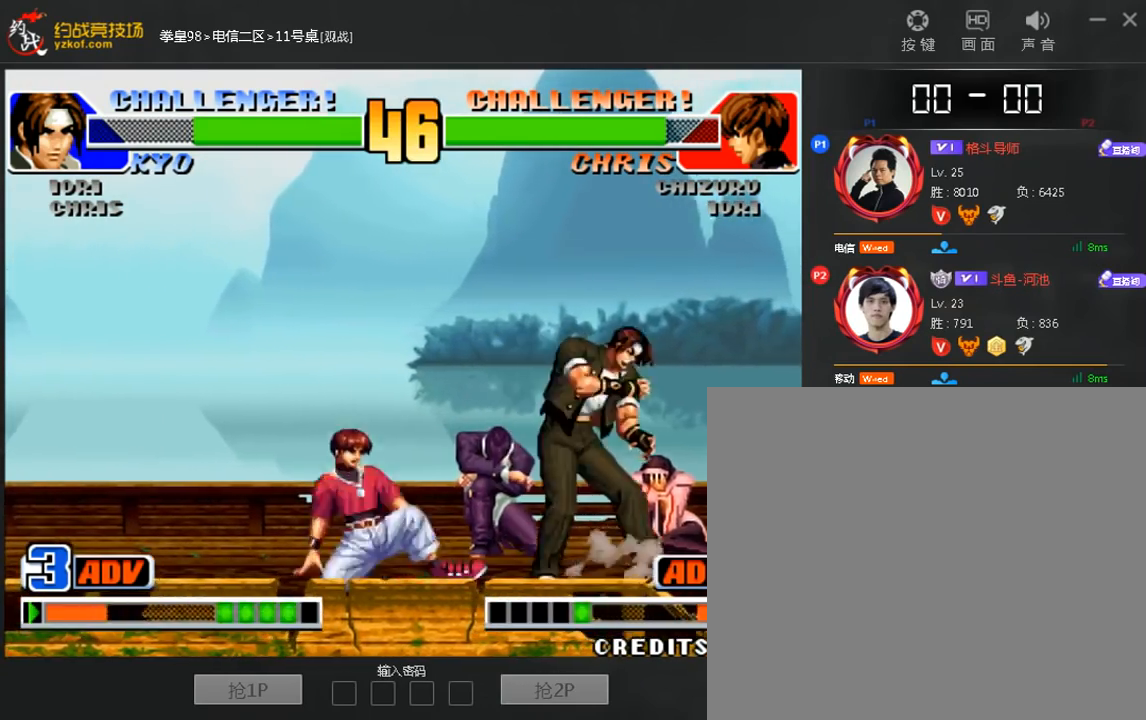
{"dt_ms": 480, "buttons": [], "left_stick": "right", "events": [[120, "left_stick", "left"], [240, "left_stick", "center"], [360, "left_stick", "right"]]}
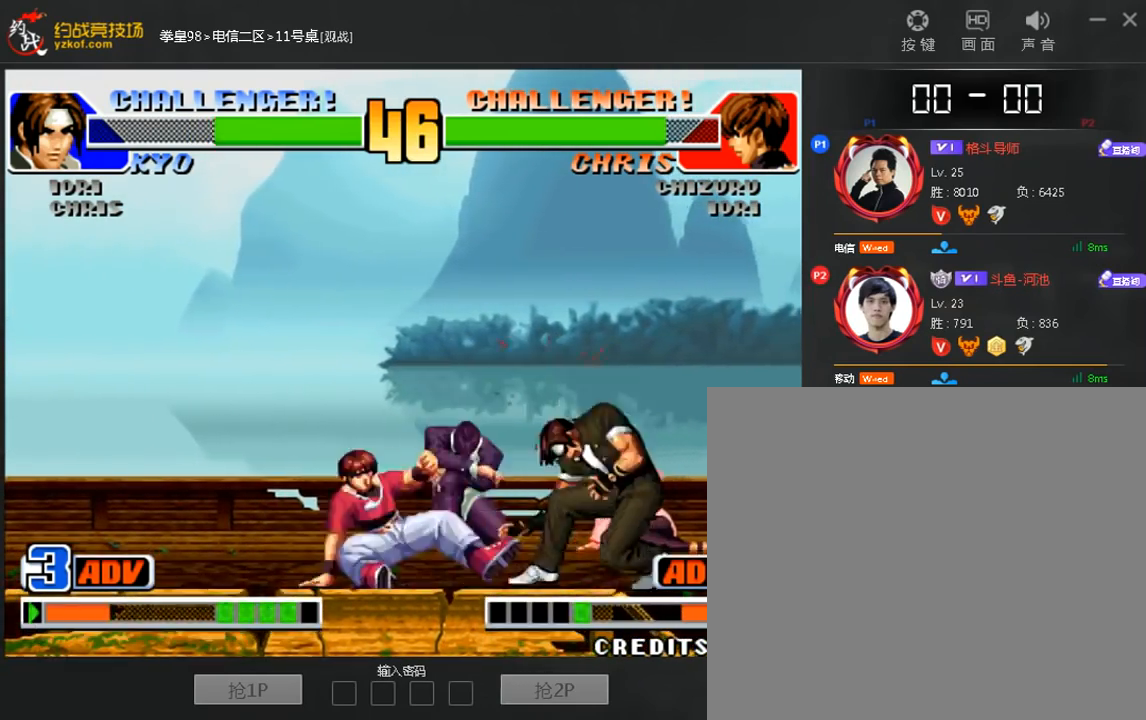
{"dt_ms": 520, "buttons": [], "left_stick": "left", "events": [[40, "left_stick", "down-right"], [320, "left_stick", "center"], [480, "left_stick", "left"]]}
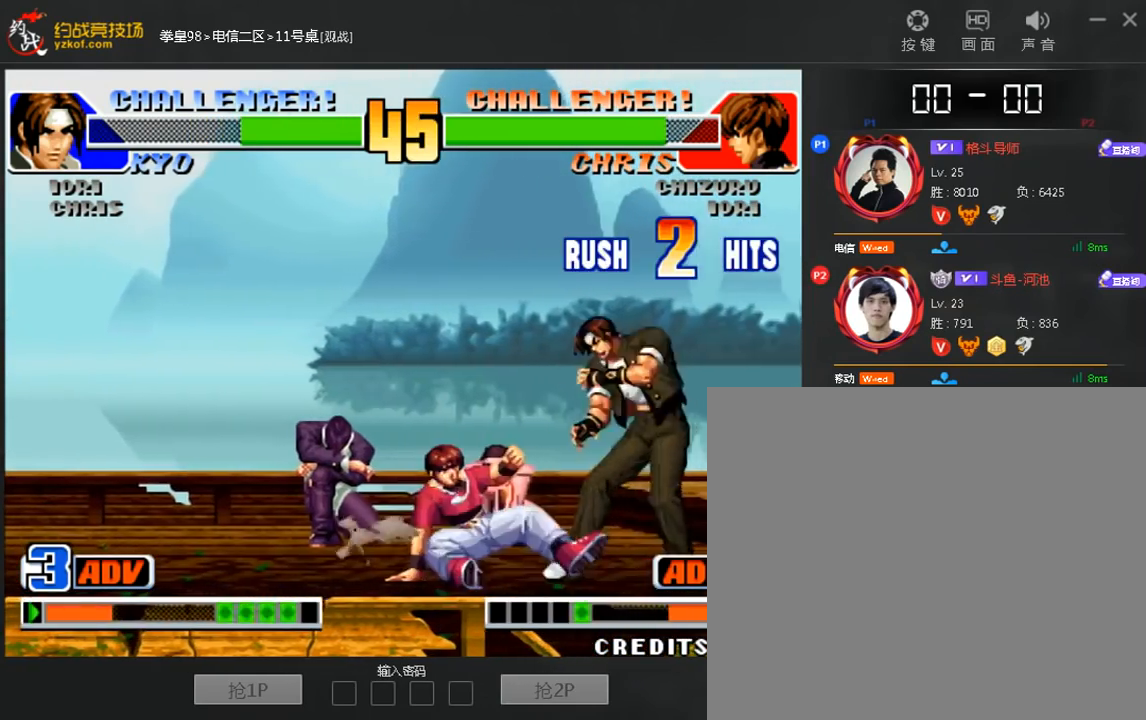
{"dt_ms": 480, "buttons": [], "left_stick": "down-right", "events": [[80, "B", "down"], [120, "left_stick", "center"], [160, "B", "up"], [280, "left_stick", "down-right"]]}
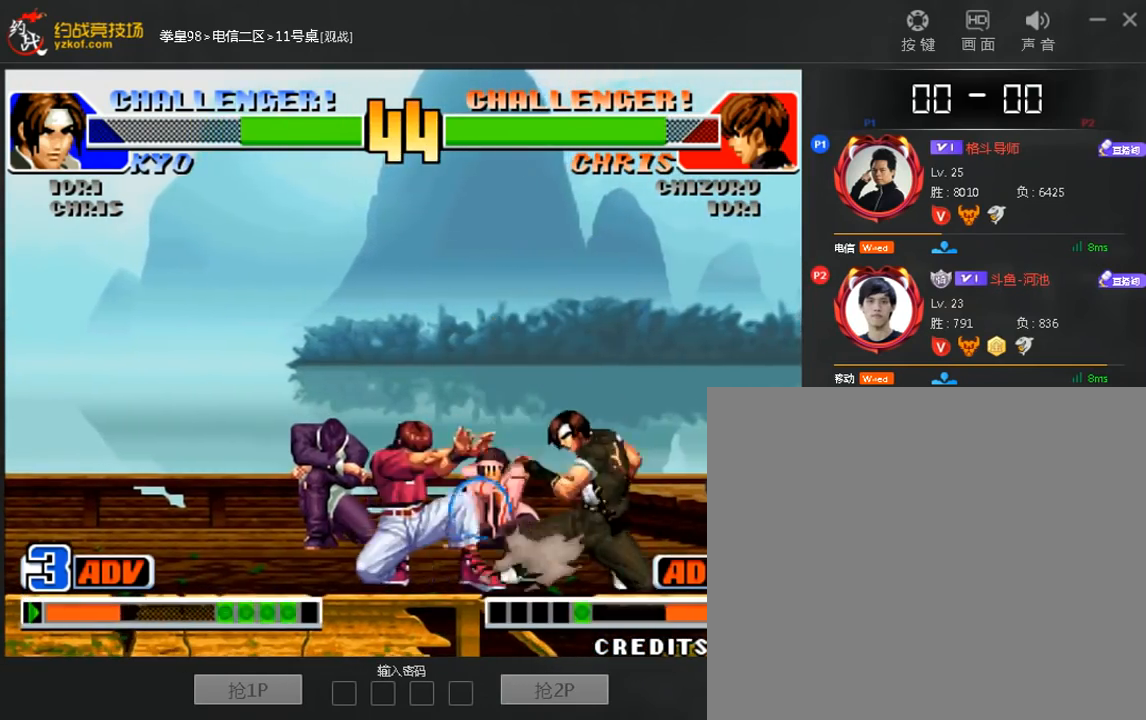
{"dt_ms": 520, "buttons": [], "left_stick": "down-right", "events": []}
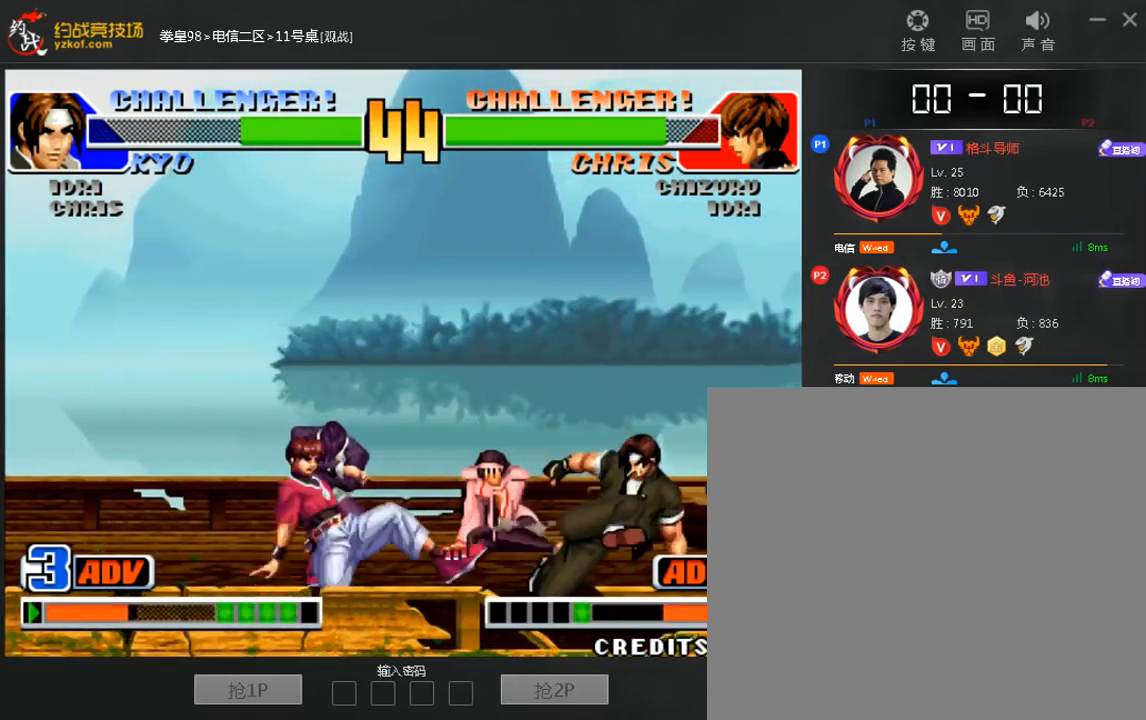
{"dt_ms": 480, "buttons": [], "left_stick": "center", "events": [[120, "left_stick", "down-left"], [200, "C", "down"], [280, "C", "up"], [280, "left_stick", "center"]]}
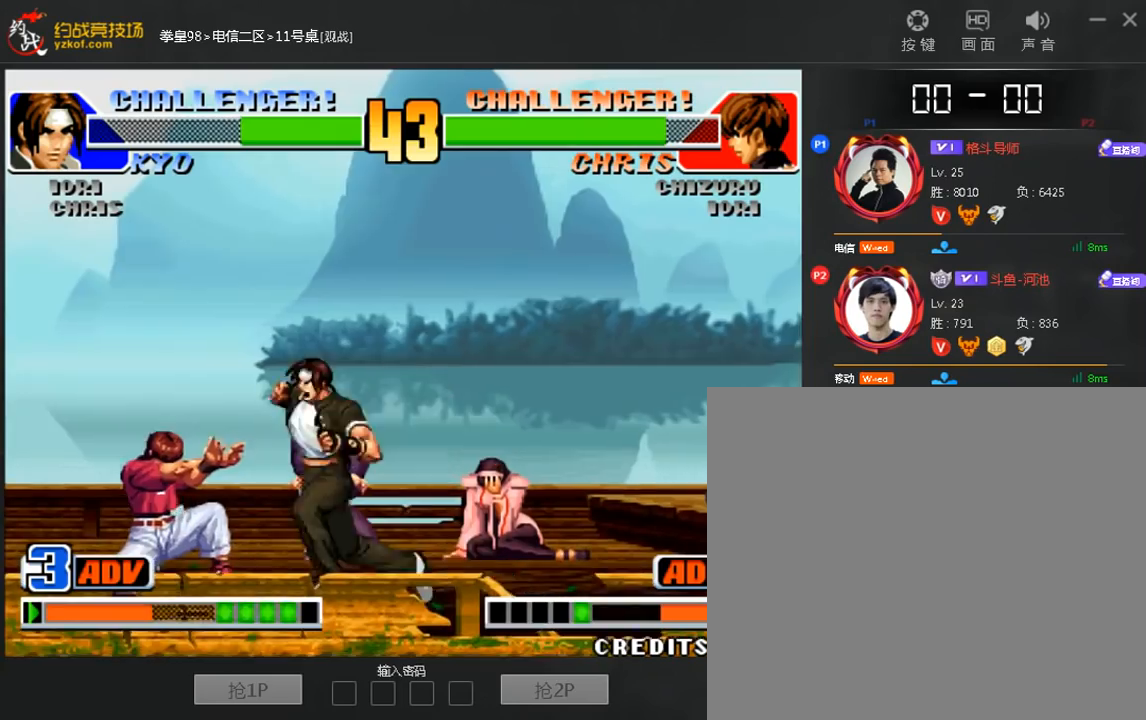
{"dt_ms": 520, "buttons": [], "left_stick": "center", "events": []}
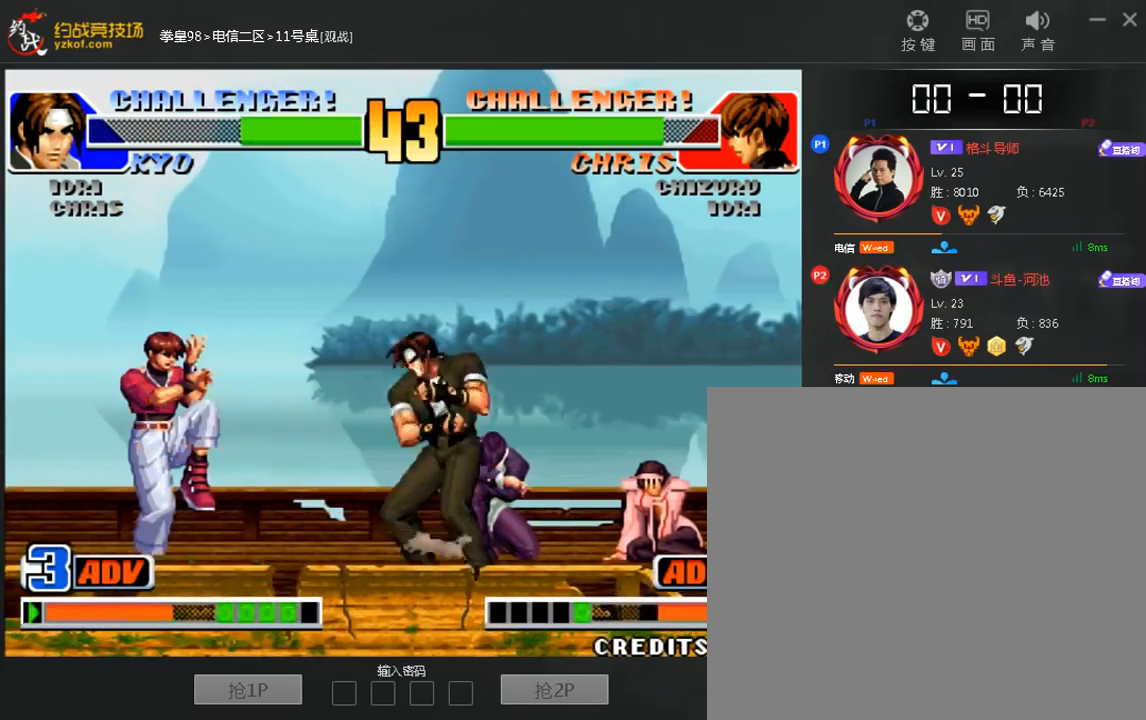
{"dt_ms": 480, "buttons": [], "left_stick": "center", "events": []}
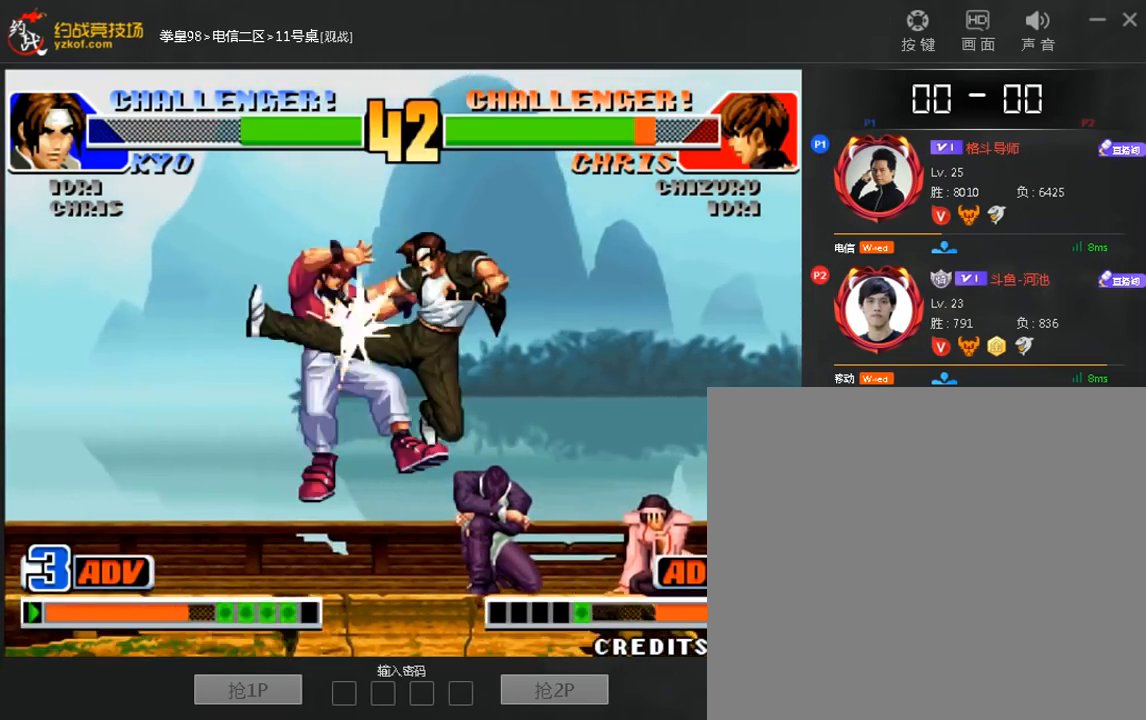
{"dt_ms": 1000, "buttons": [], "left_stick": "center"}
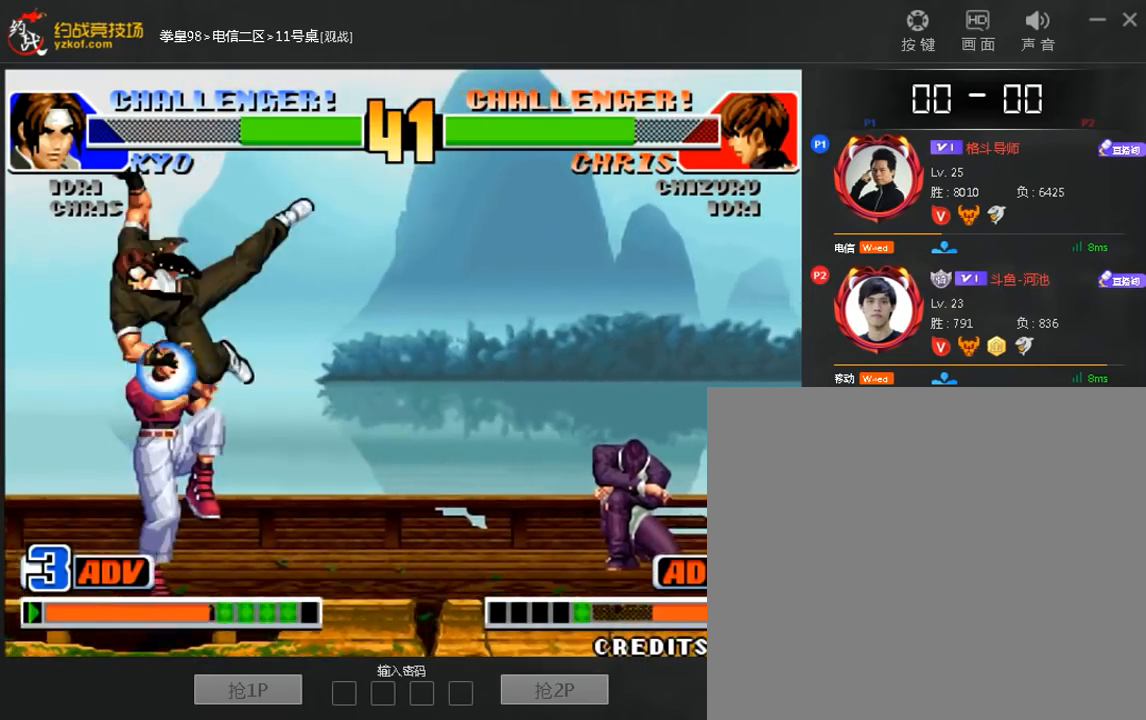
{"dt_ms": 520, "buttons": [], "left_stick": "down", "events": [[160, "left_stick", "left"], [240, "left_stick", "center"], [320, "B", "down"], [400, "B", "up"], [440, "left_stick", "down"]]}
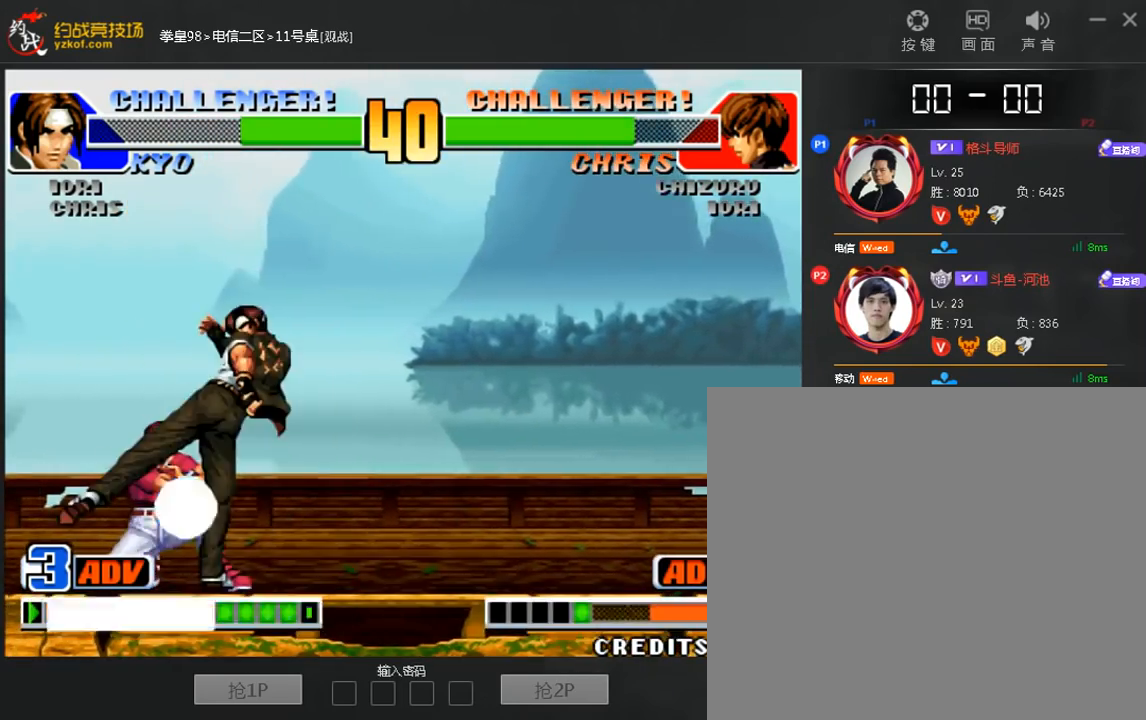
{"dt_ms": 480, "buttons": [], "left_stick": "center", "events": [[80, "B", "down"], [160, "B", "up"], [360, "left_stick", "center"]]}
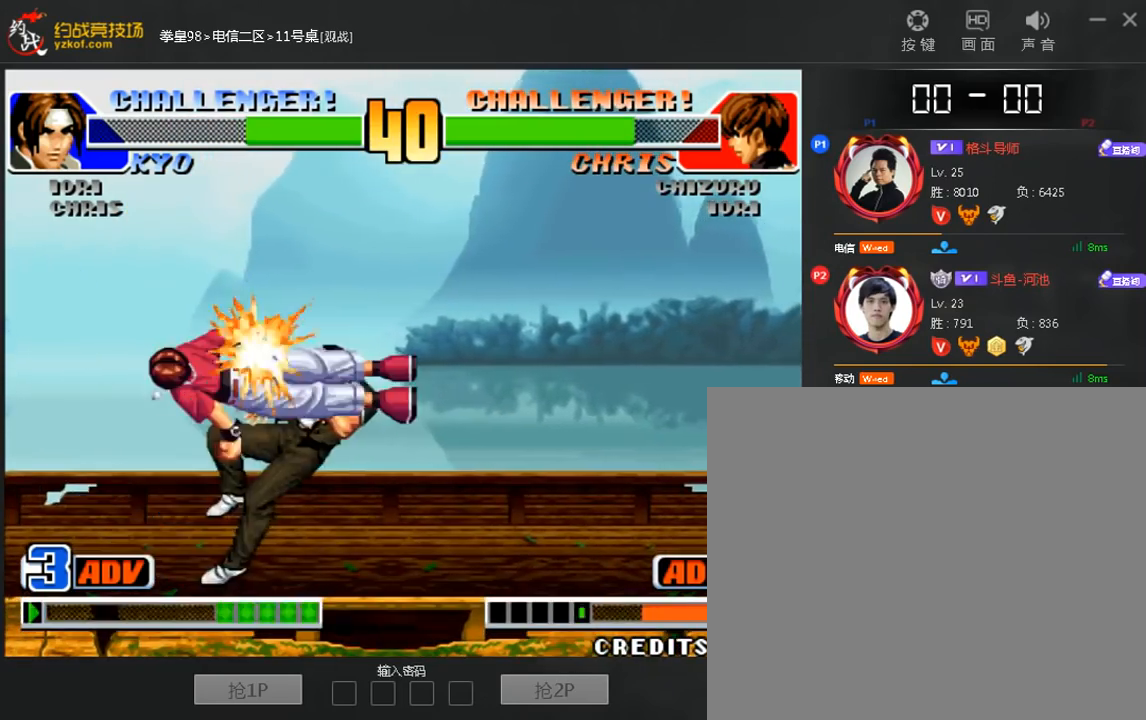
{"dt_ms": 520, "buttons": [], "left_stick": "center"}